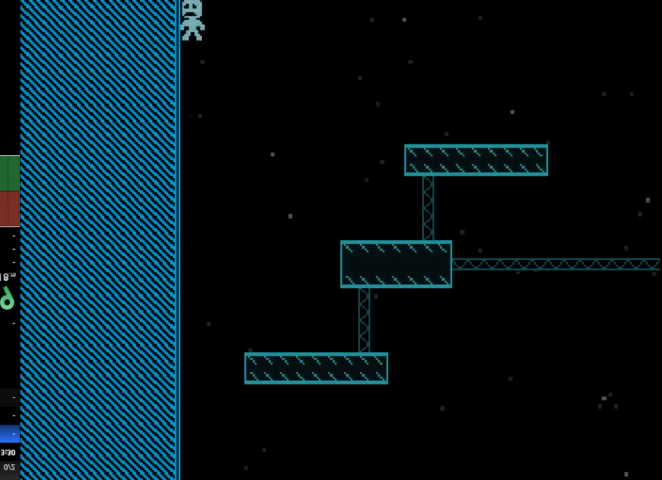
Gameplay with keyboard; each line is a JSON object with the keys held at the frame after it. "events" lists presses ("down") and releases ("up") of "a", "d", "r", "return", "s", "space" and "w" between this image and that frame as [ms after this image, input, new state], when the widget could be followed in between. No other keys are recorded. Mouse input is not recorded. Not read: other_keys.
{"keys": ["a"], "events": []}
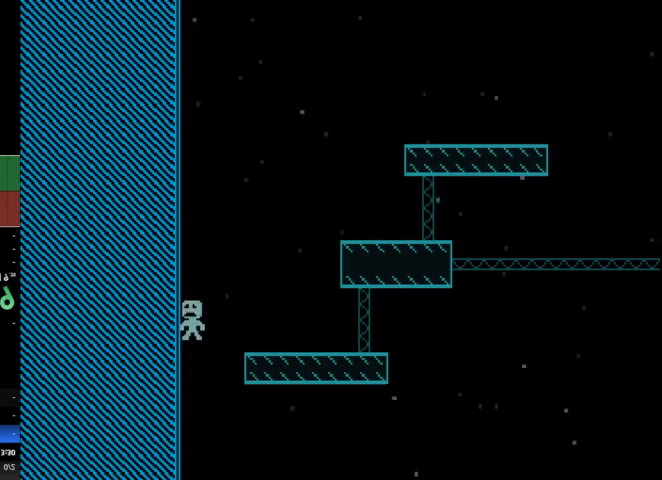
{"keys": ["a"], "events": []}
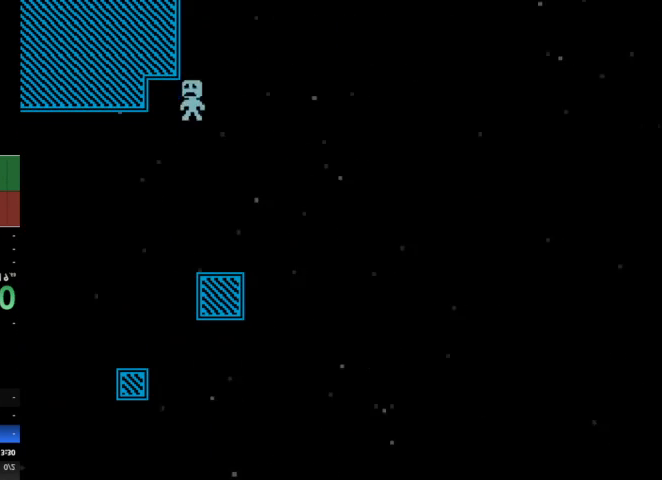
{"keys": ["d"], "events": [[433, "a", "up"], [433, "d", "down"]]}
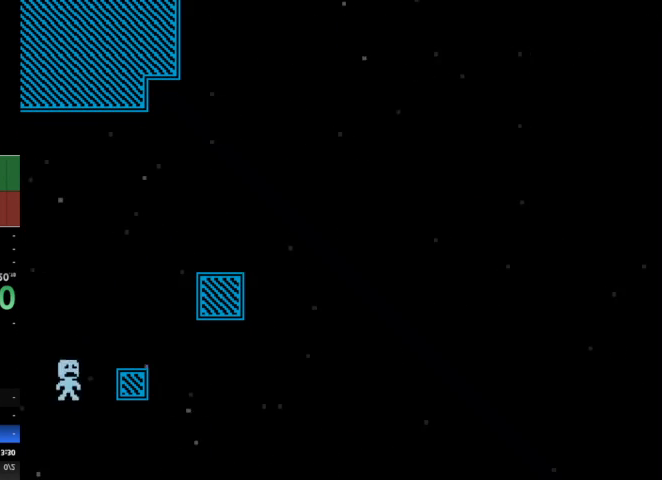
{"keys": ["d"], "events": []}
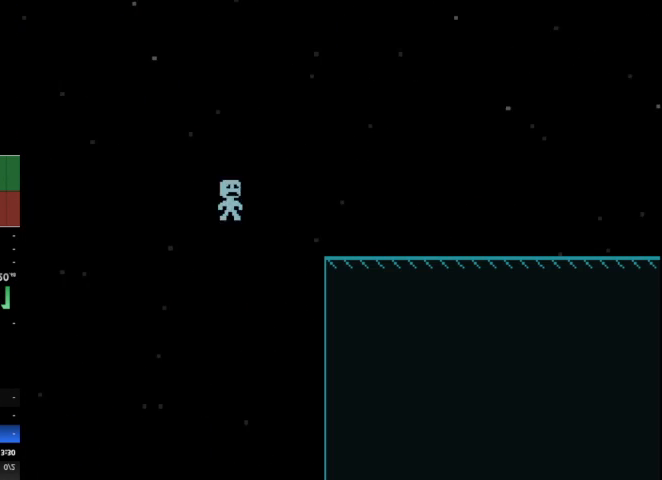
{"keys": ["d"], "events": []}
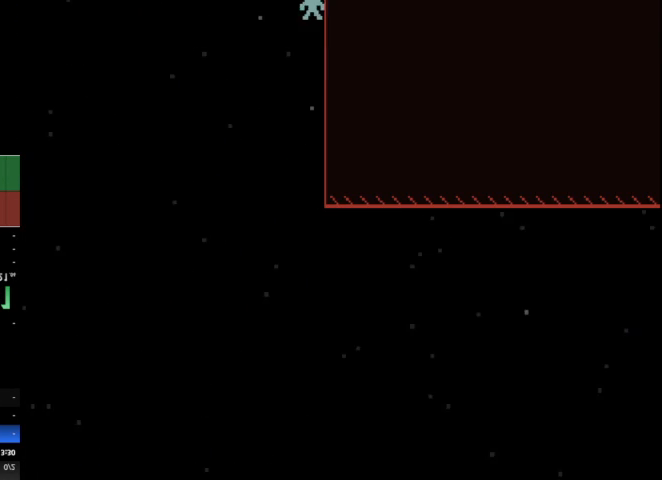
{"keys": ["d"], "events": []}
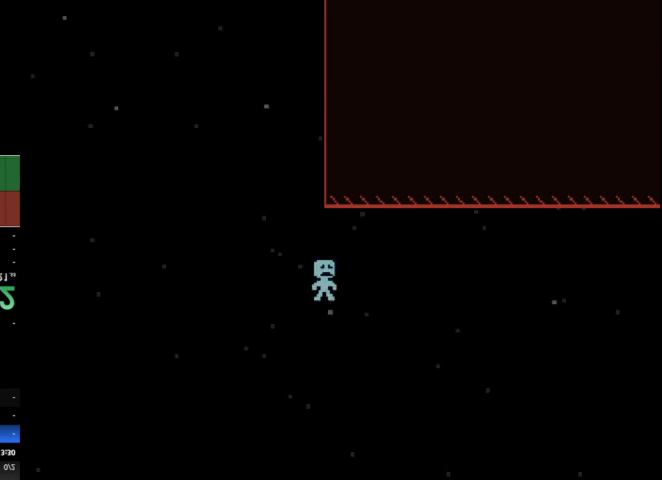
{"keys": ["d"], "events": []}
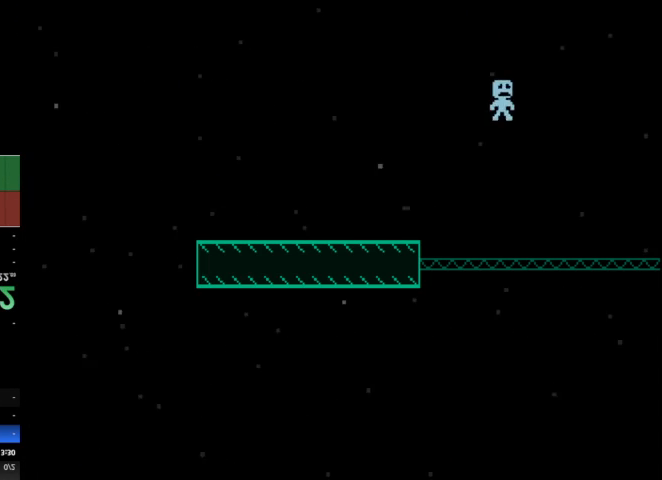
{"keys": ["d"], "events": []}
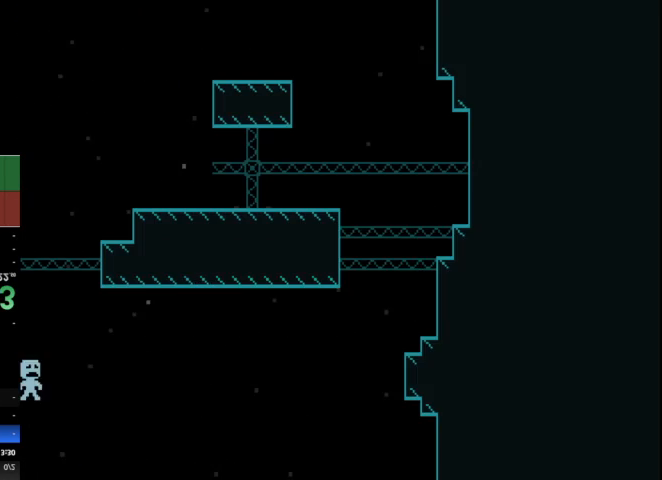
{"keys": ["d"], "events": []}
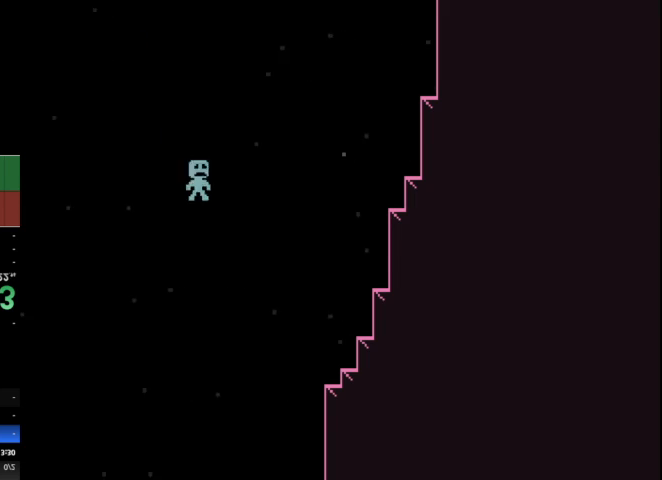
{"keys": ["a"], "events": [[300, "a", "down"], [300, "d", "up"]]}
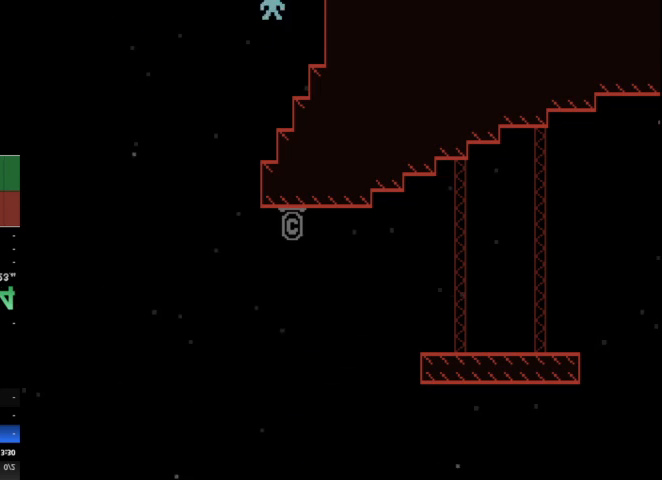
{"keys": ["d"], "events": [[200, "a", "up"], [200, "d", "down"]]}
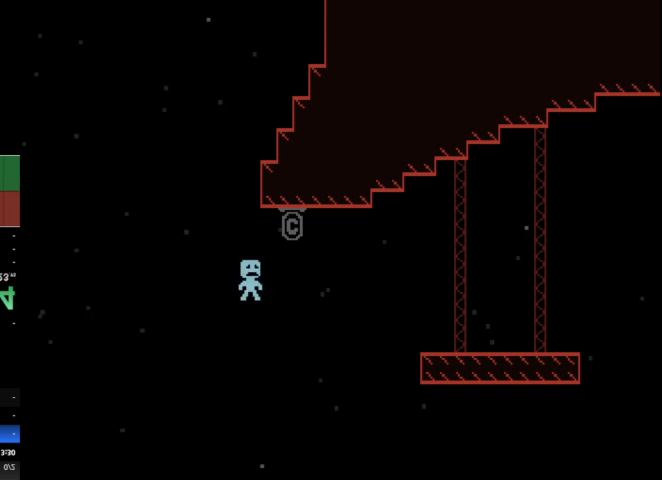
{"keys": ["d"], "events": []}
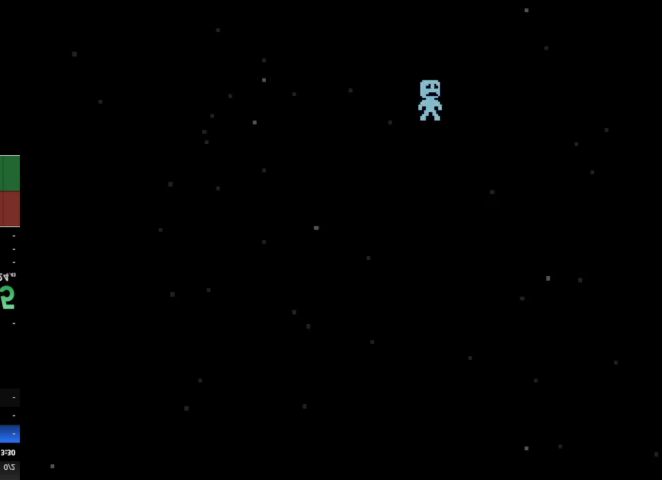
{"keys": ["d"], "events": []}
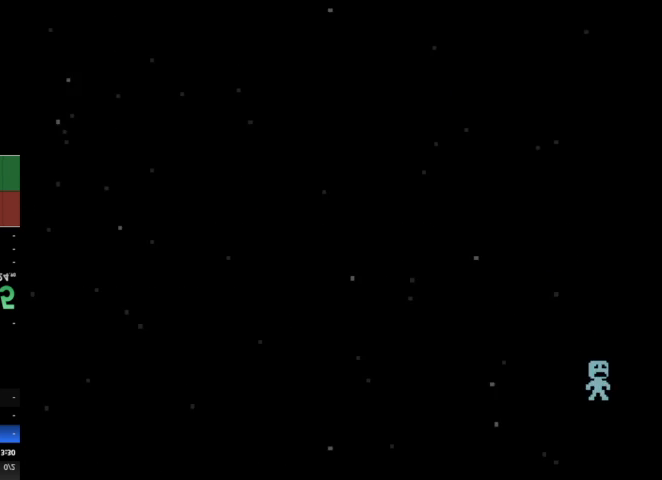
{"keys": ["d"], "events": []}
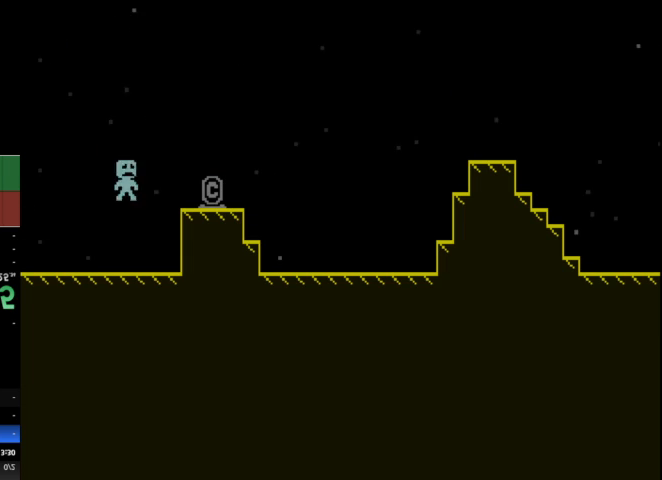
{"keys": ["d"], "events": []}
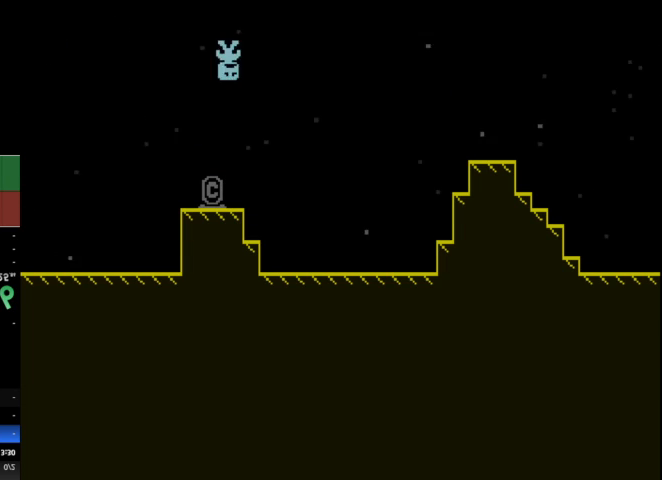
{"keys": ["d"], "events": []}
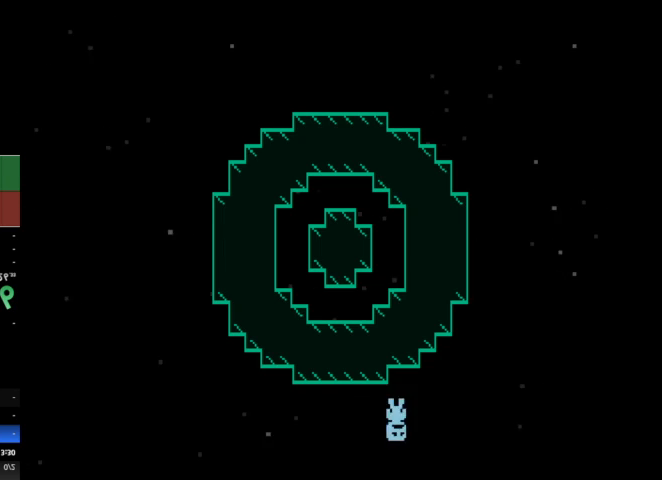
{"keys": ["d"], "events": [[167, "d", "up"], [367, "d", "down"]]}
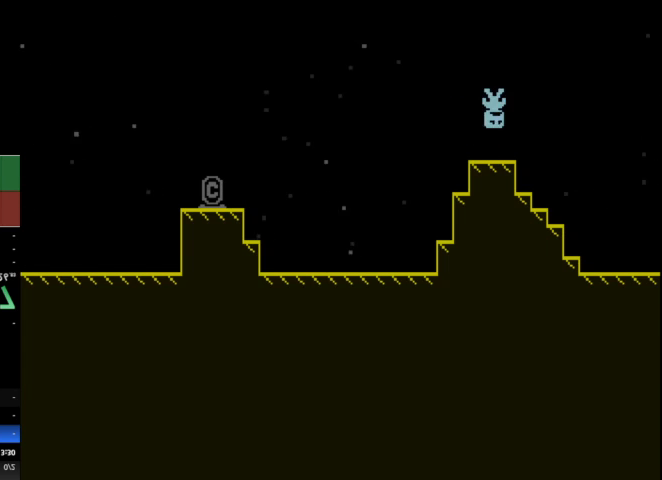
{"keys": [], "events": [[133, "d", "up"], [200, "d", "down"], [433, "d", "up"]]}
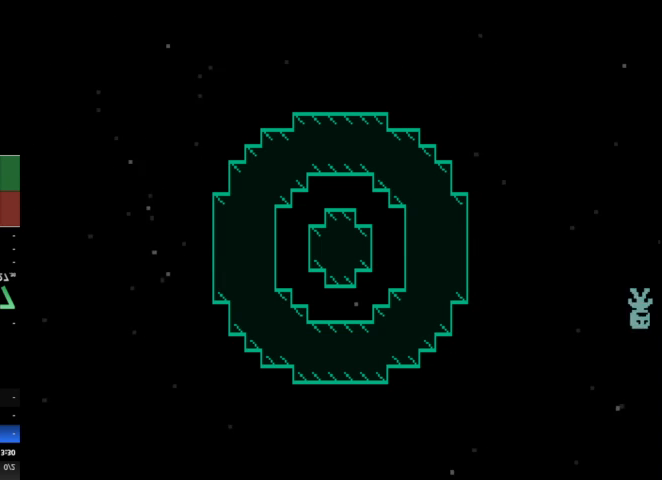
{"keys": ["d"], "events": [[167, "d", "down"]]}
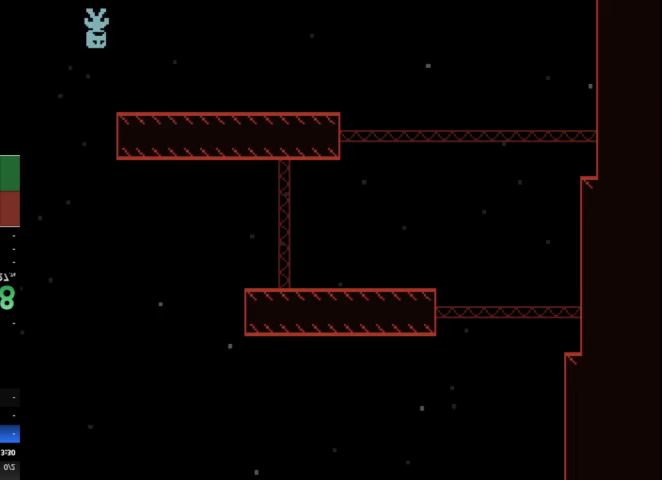
{"keys": ["d"], "events": []}
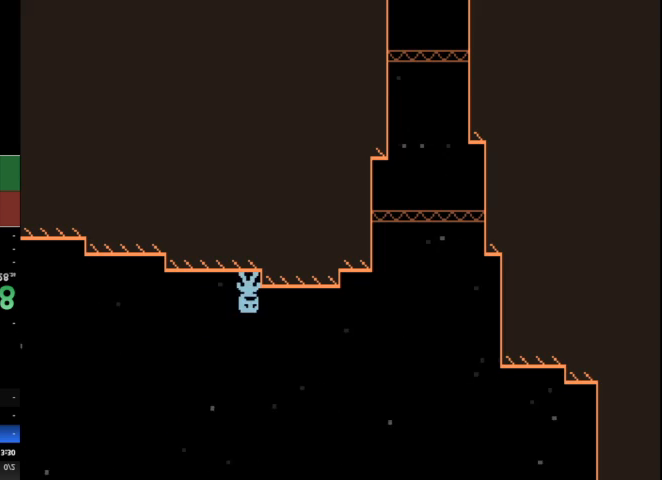
{"keys": ["d"], "events": [[267, "d", "up"], [500, "d", "down"]]}
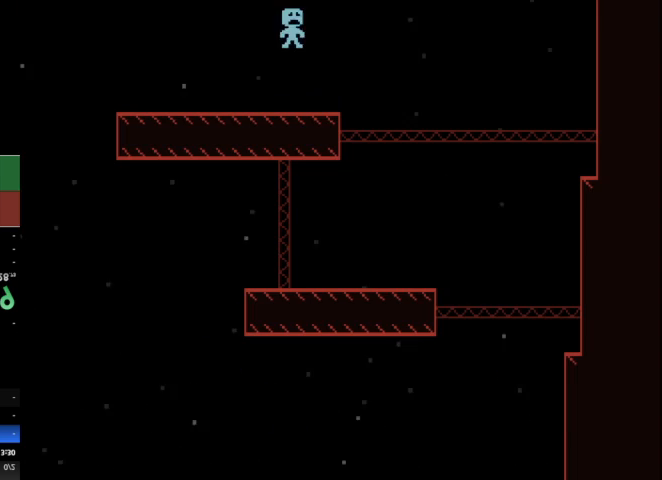
{"keys": ["a"], "events": [[400, "d", "up"], [433, "a", "down"]]}
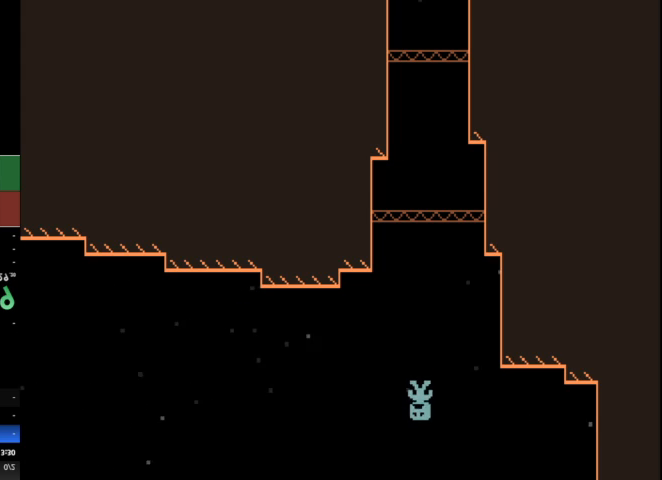
{"keys": ["a"], "events": [[33, "a", "up"], [133, "d", "down"], [300, "d", "up"], [367, "a", "down"]]}